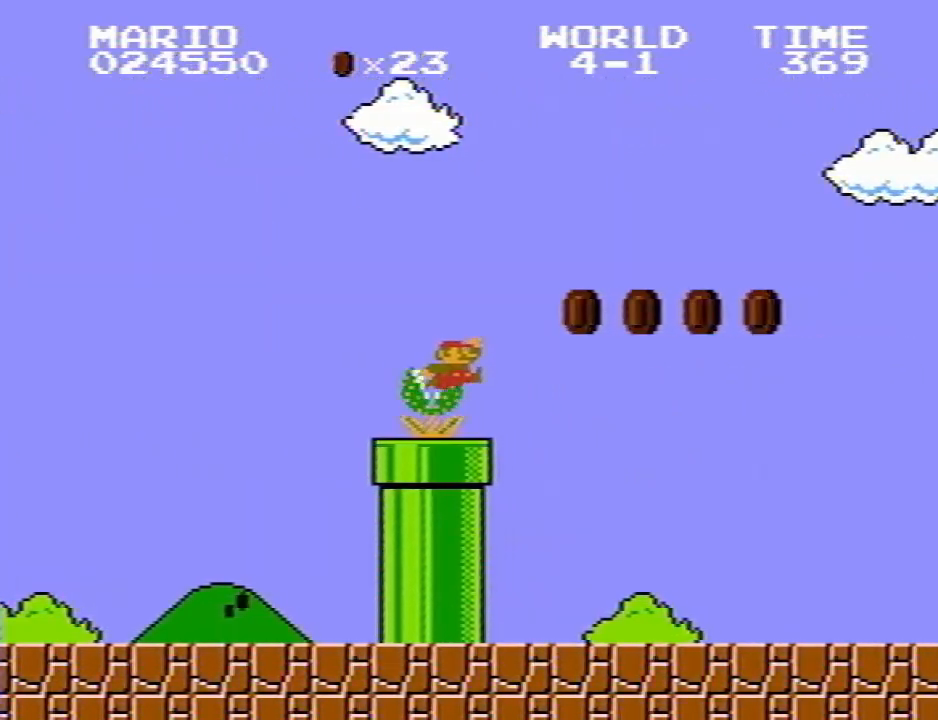
Gameplay with keyboard; each line is a JSON object with the keys held at the frame after it. "events" lists presses ("down") and releases ("up") of "e", "i", "o", "p", "q", "r" and "w" between this image and that frame as [ms after this image, input, new state], when the widget could be followed in between. No other keys are recorded. Mouse input is not recorded.
{"keys": ["p", "q"], "events": [[117, "r", "down"], [267, "r", "up"]]}
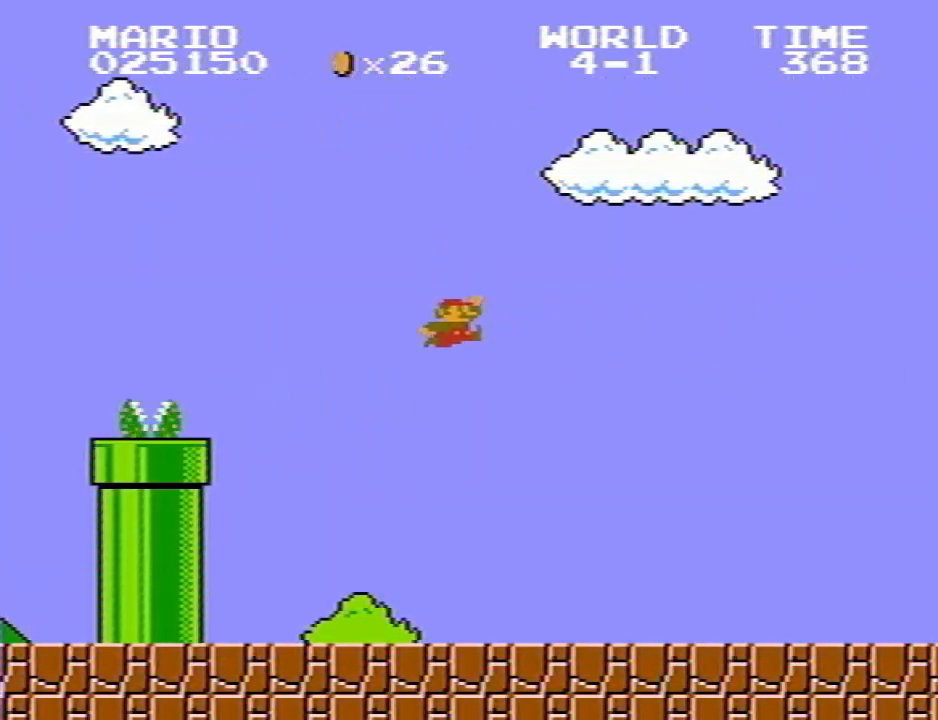
{"keys": ["p", "q"], "events": []}
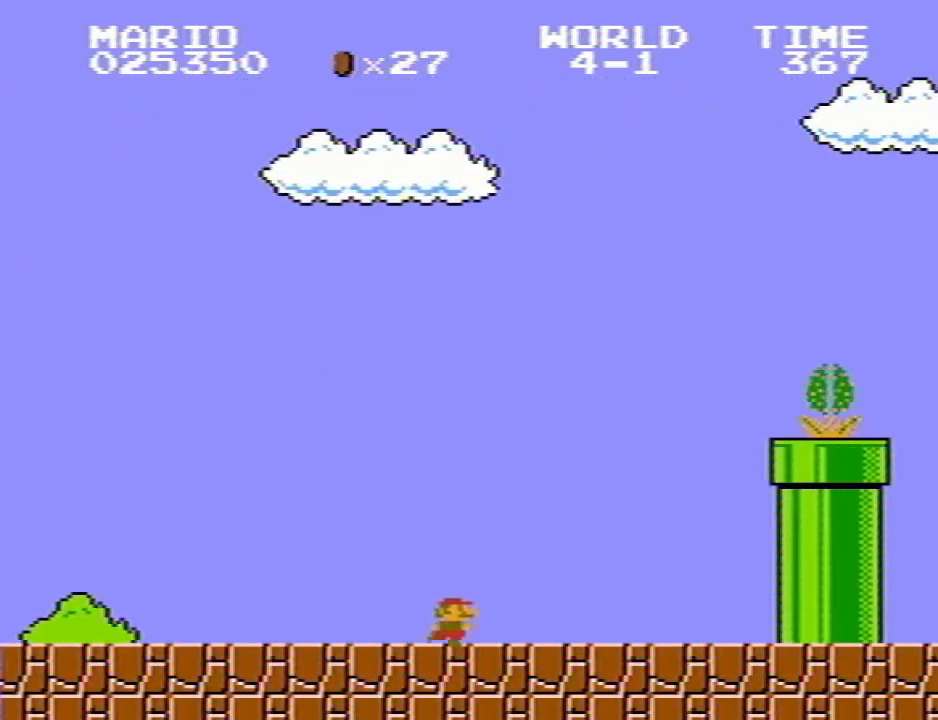
{"keys": ["p", "q", "r"], "events": [[150, "r", "down"]]}
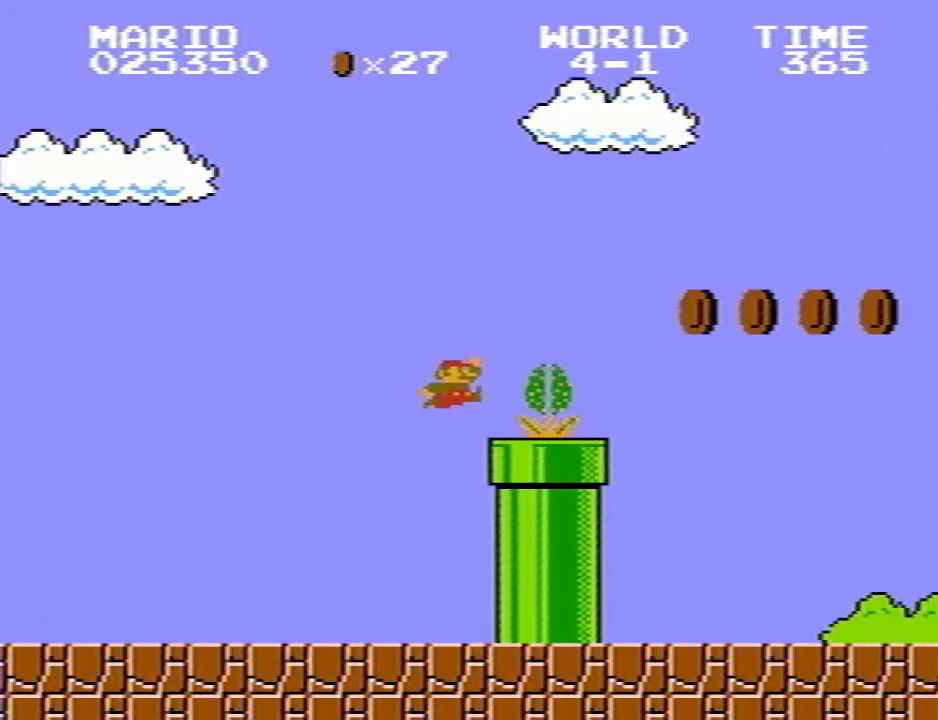
{"keys": ["p", "q"], "events": [[133, "r", "up"], [317, "r", "down"], [450, "r", "up"]]}
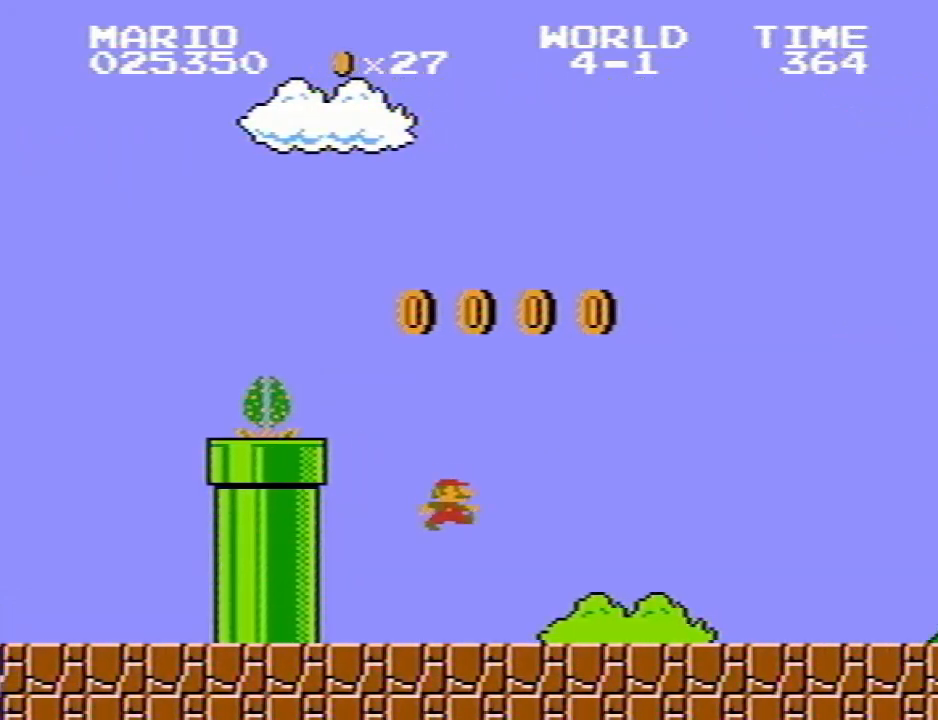
{"keys": ["p", "q", "r"], "events": [[467, "r", "down"]]}
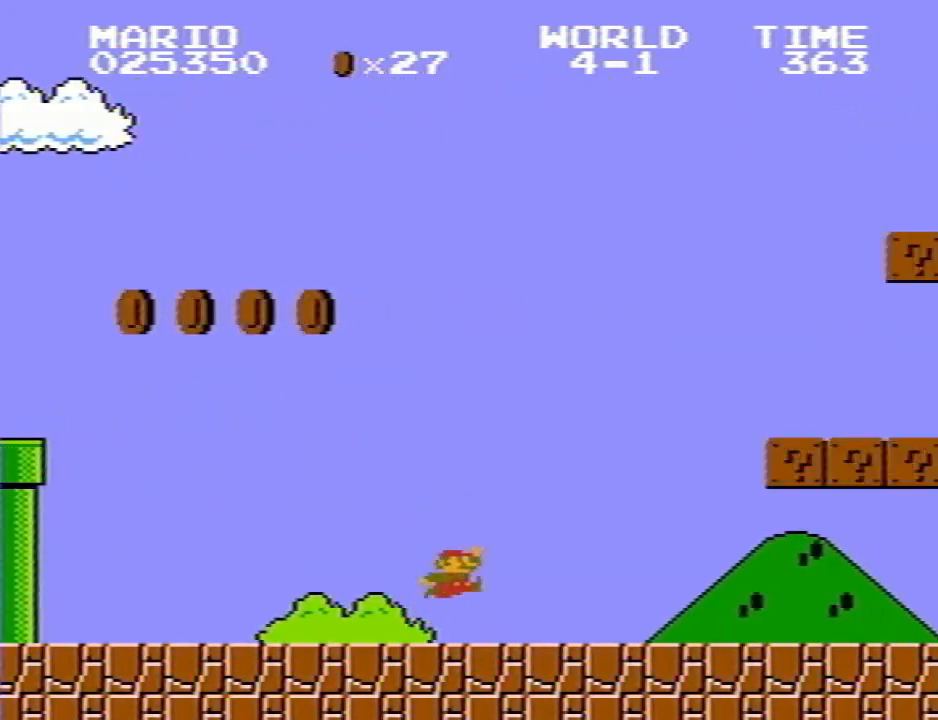
{"keys": ["p", "q"], "events": [[433, "r", "up"]]}
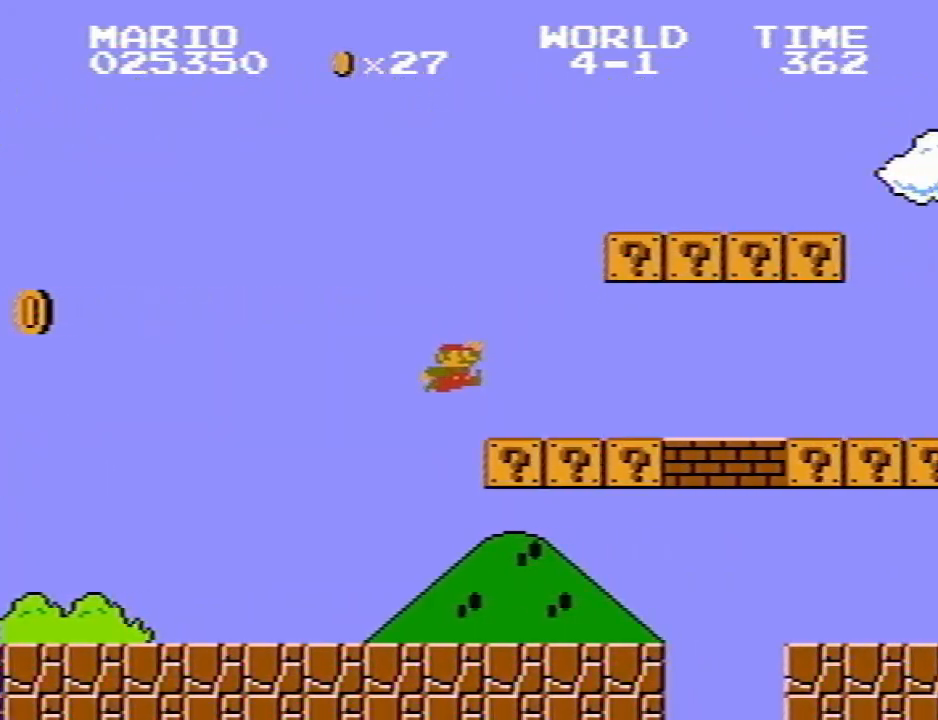
{"keys": ["p", "q"], "events": [[167, "r", "down"], [317, "r", "up"]]}
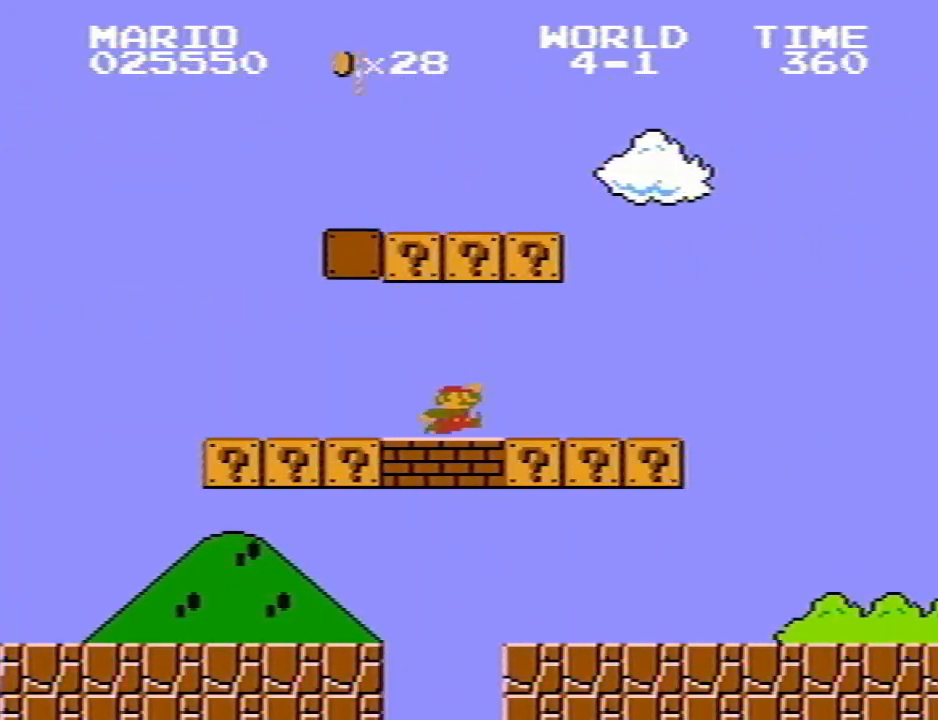
{"keys": ["p", "q"], "events": [[50, "r", "down"], [233, "r", "up"]]}
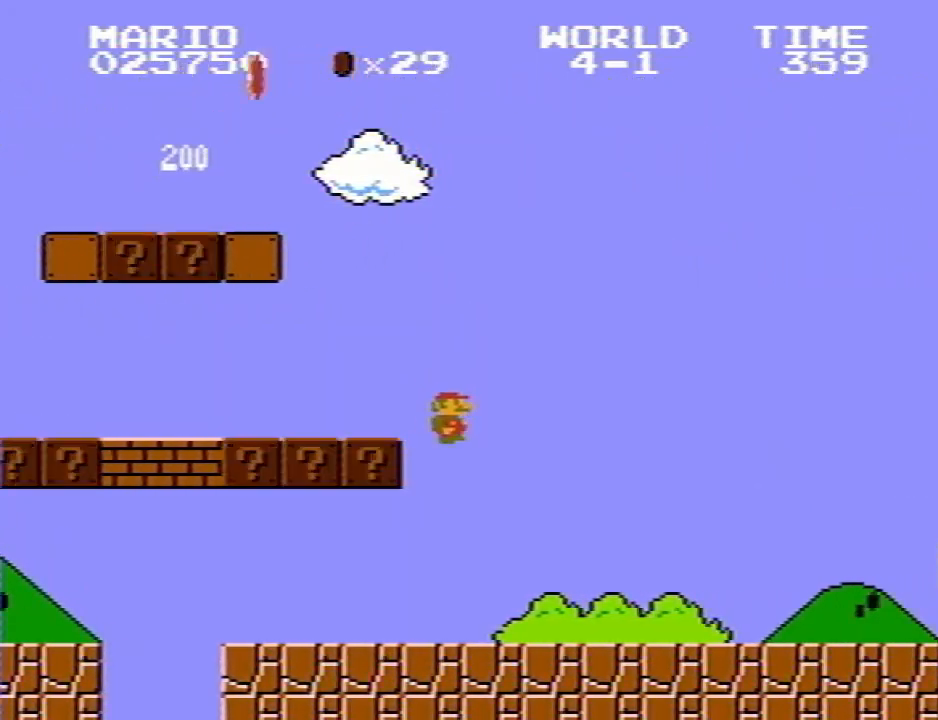
{"keys": ["p", "q", "r"], "events": [[350, "q", "up"], [350, "r", "down"], [433, "q", "down"]]}
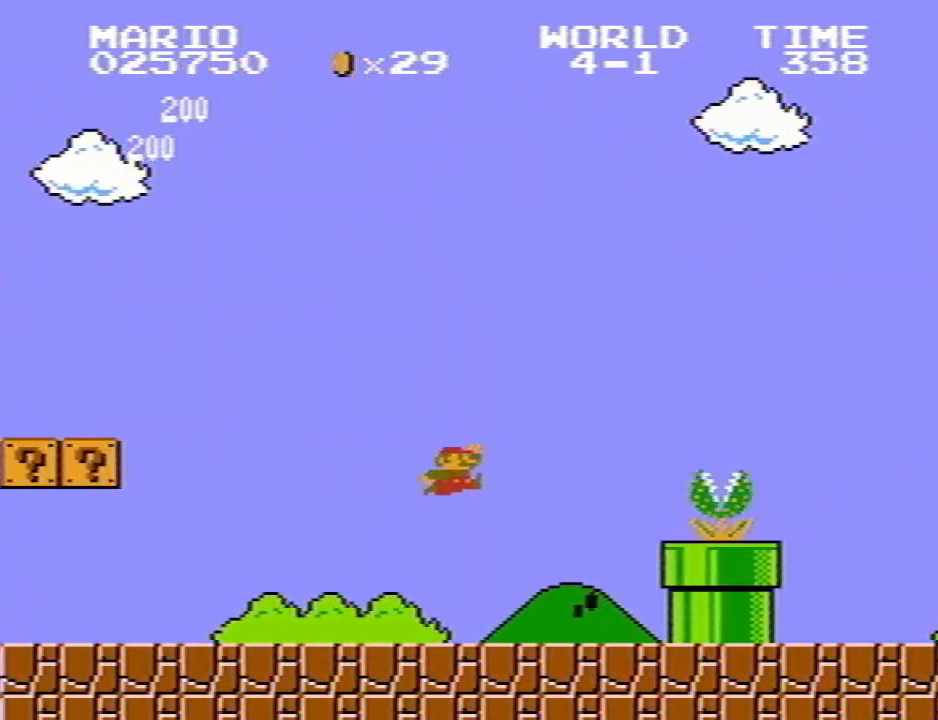
{"keys": ["p", "q", "r"], "events": []}
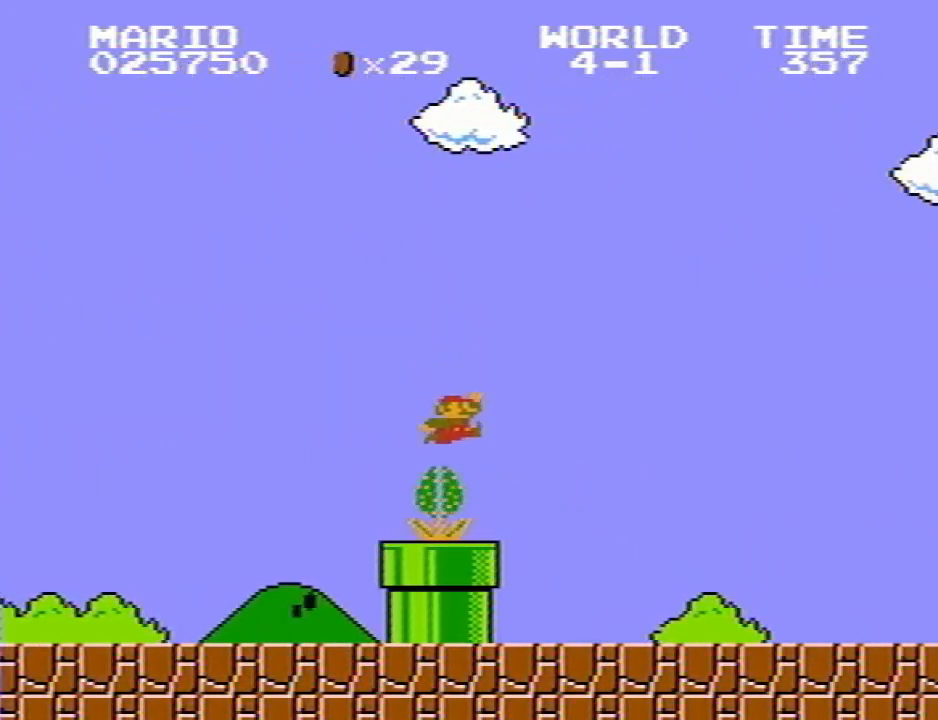
{"keys": ["p", "q"], "events": [[50, "r", "up"], [283, "r", "down"], [333, "r", "up"]]}
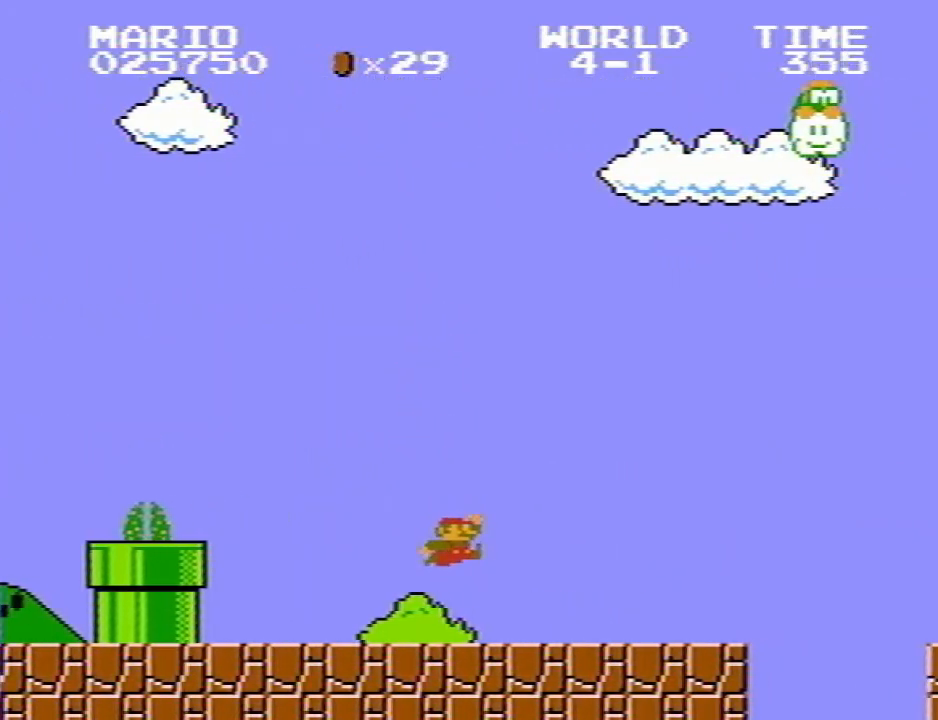
{"keys": ["p", "q"], "events": [[200, "r", "down"], [483, "r", "up"]]}
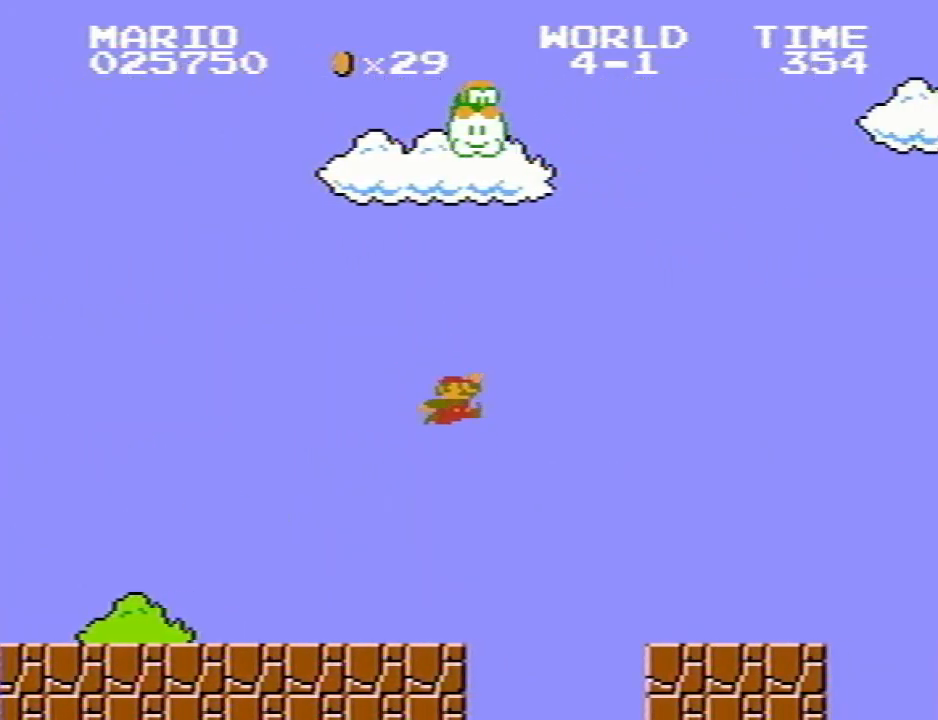
{"keys": ["p", "q", "r"], "events": [[500, "r", "down"]]}
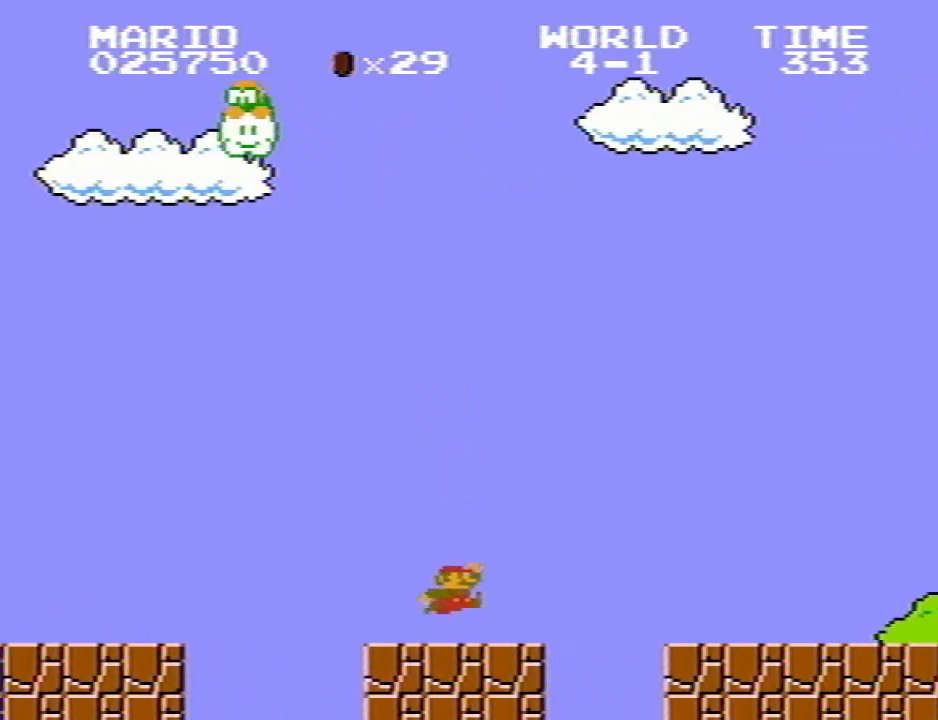
{"keys": ["p", "q", "r"], "events": [[100, "r", "up"], [467, "r", "down"]]}
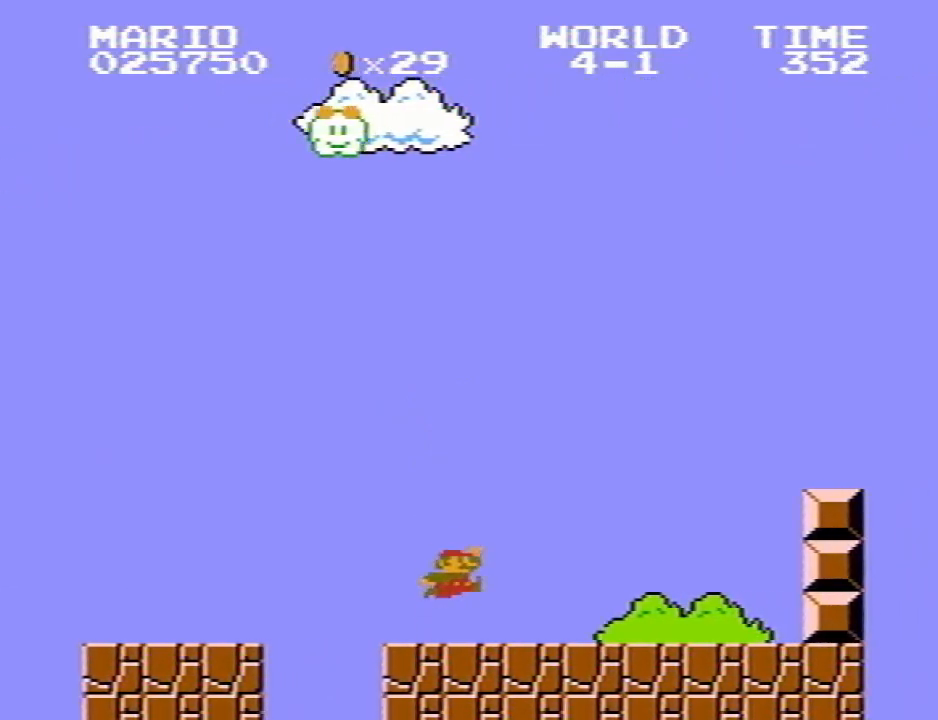
{"keys": ["p", "q"], "events": [[383, "r", "up"]]}
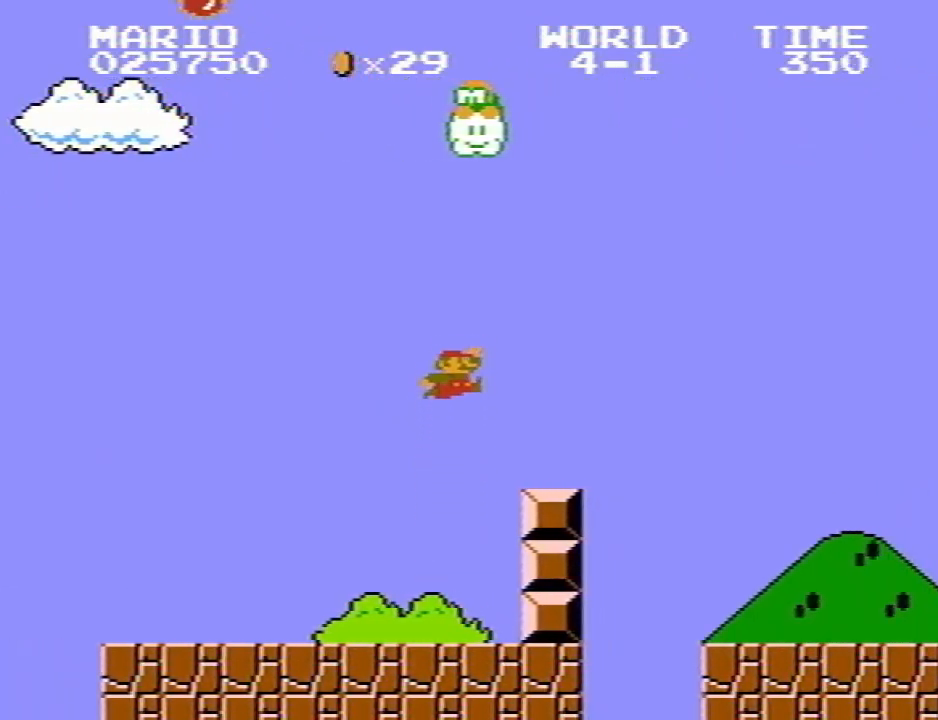
{"keys": ["p", "q", "r"], "events": [[167, "r", "down"], [217, "q", "up"], [267, "q", "down"]]}
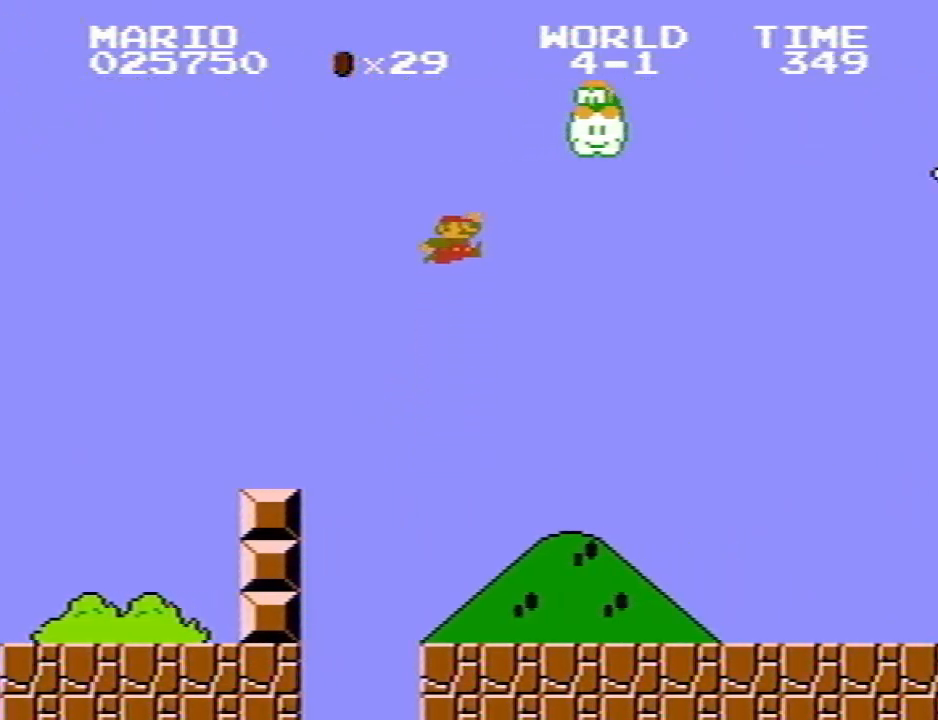
{"keys": ["p", "q", "r"], "events": []}
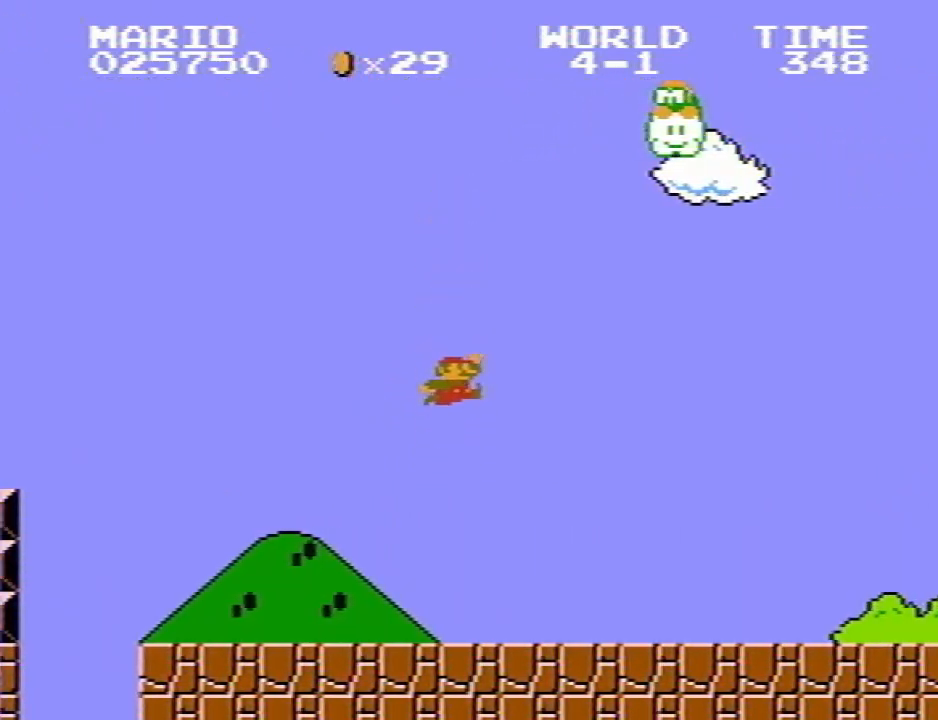
{"keys": ["p", "q", "r"], "events": [[17, "r", "up"], [350, "r", "down"]]}
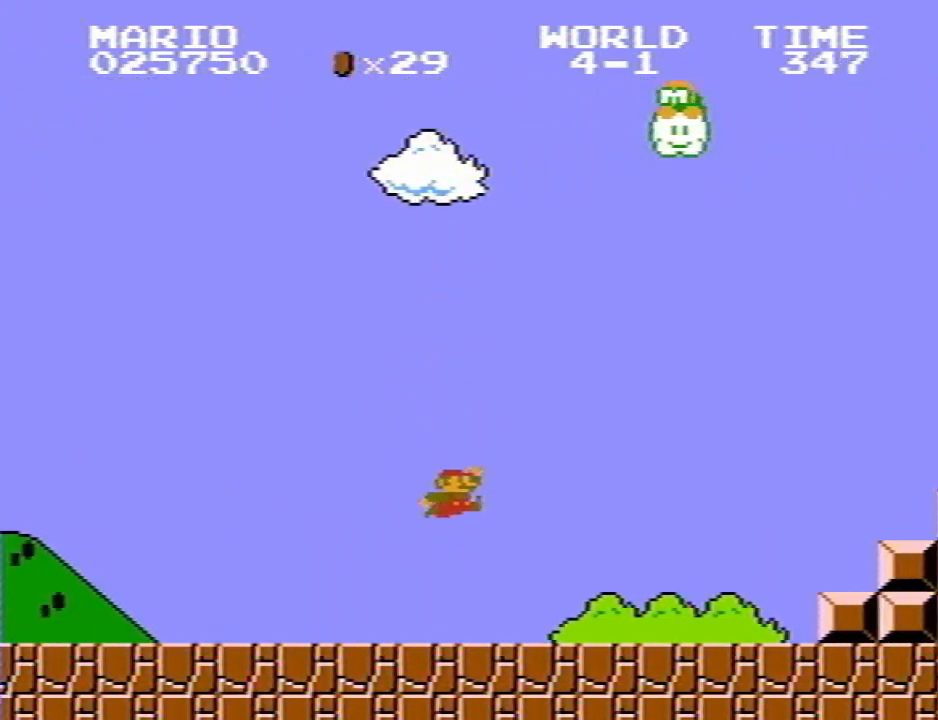
{"keys": ["p", "q"], "events": [[267, "r", "up"]]}
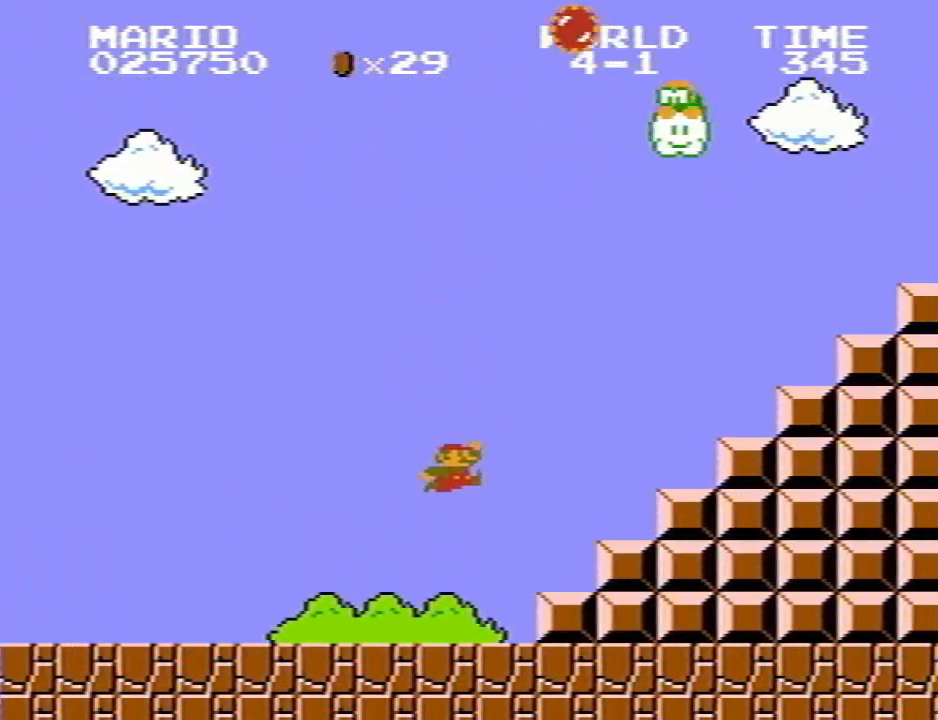
{"keys": ["p", "q", "r"], "events": [[183, "r", "down"]]}
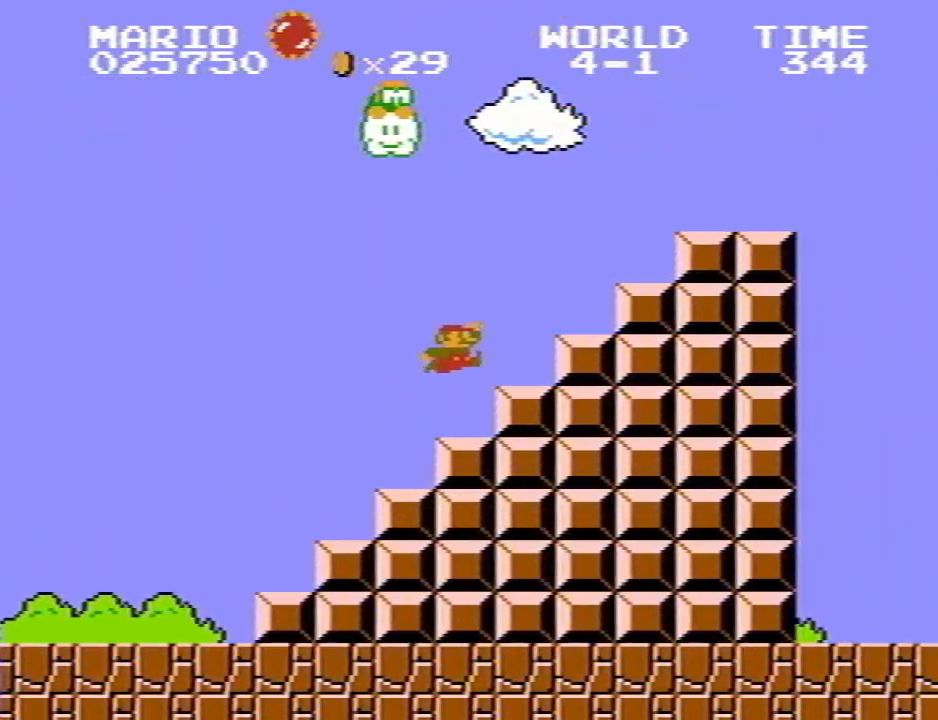
{"keys": ["p", "q", "r"], "events": [[67, "q", "up"], [117, "r", "up"], [200, "q", "down"], [250, "r", "down"]]}
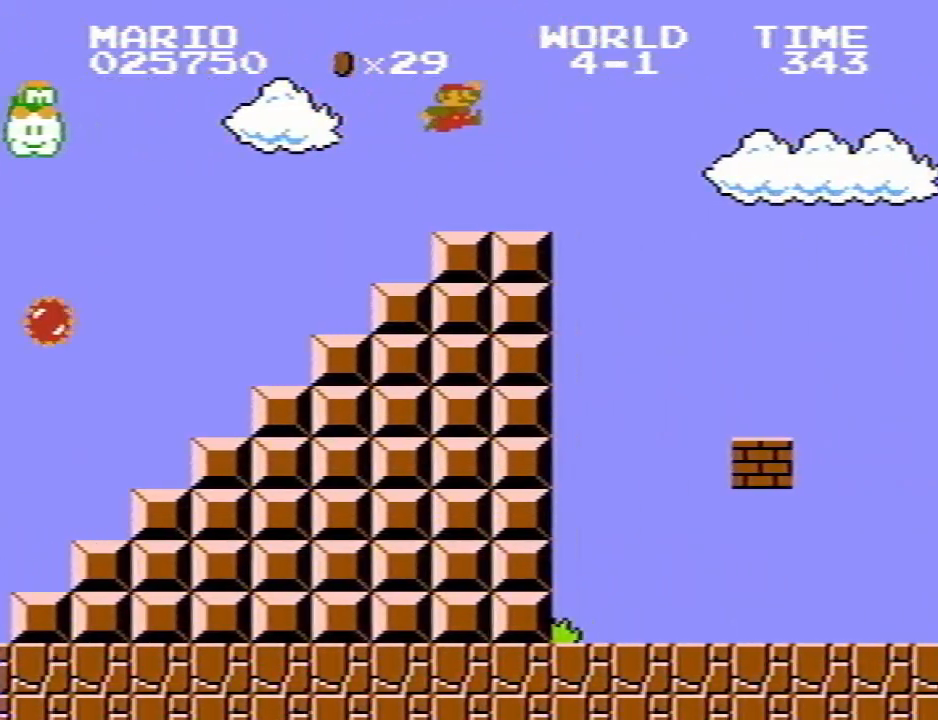
{"keys": ["r"], "events": [[217, "p", "up"], [217, "q", "up"]]}
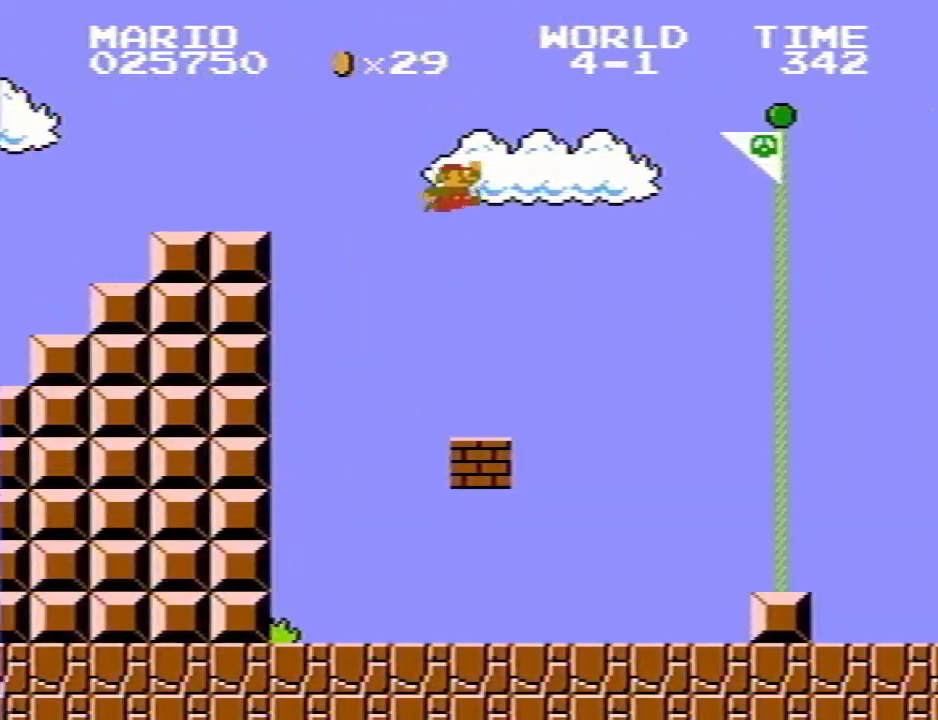
{"keys": [], "events": [[100, "r", "up"]]}
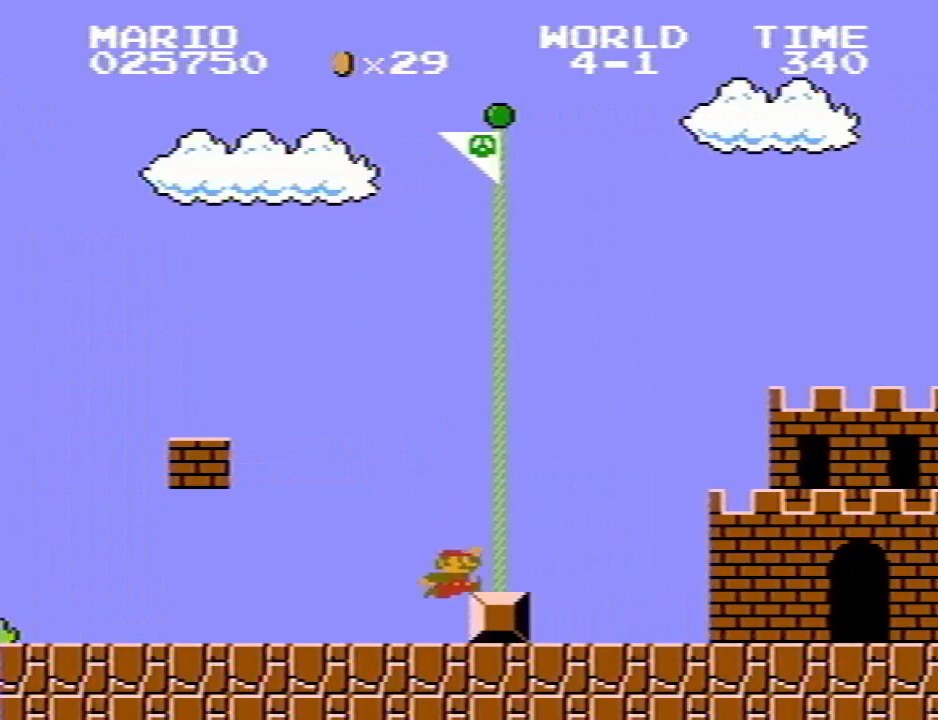
{"keys": ["r"], "events": [[17, "i", "down"], [67, "r", "down"], [117, "i", "up"]]}
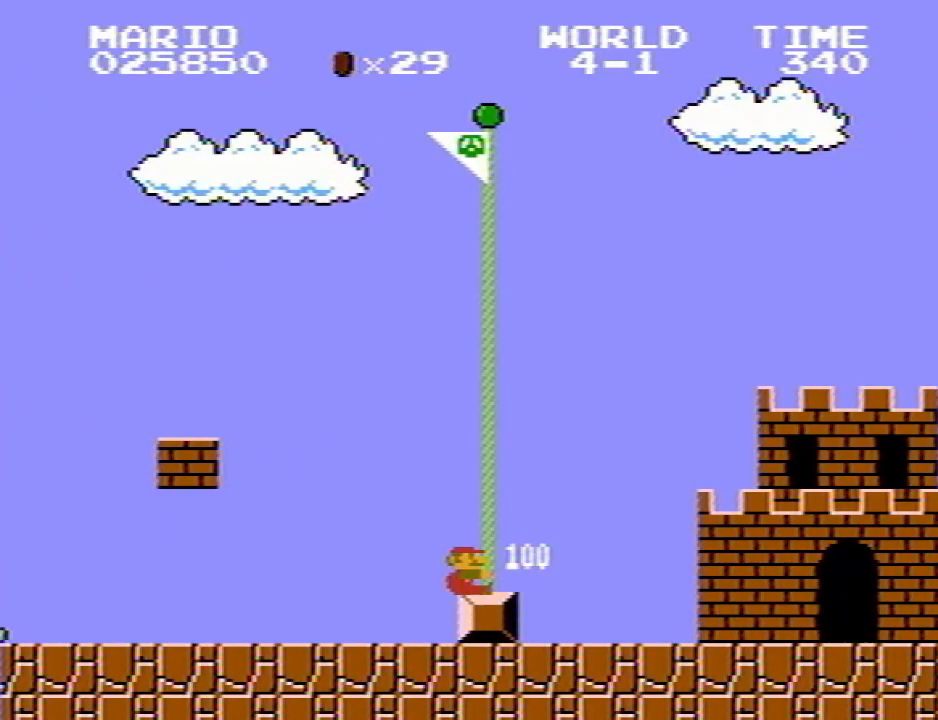
{"keys": ["r"], "events": []}
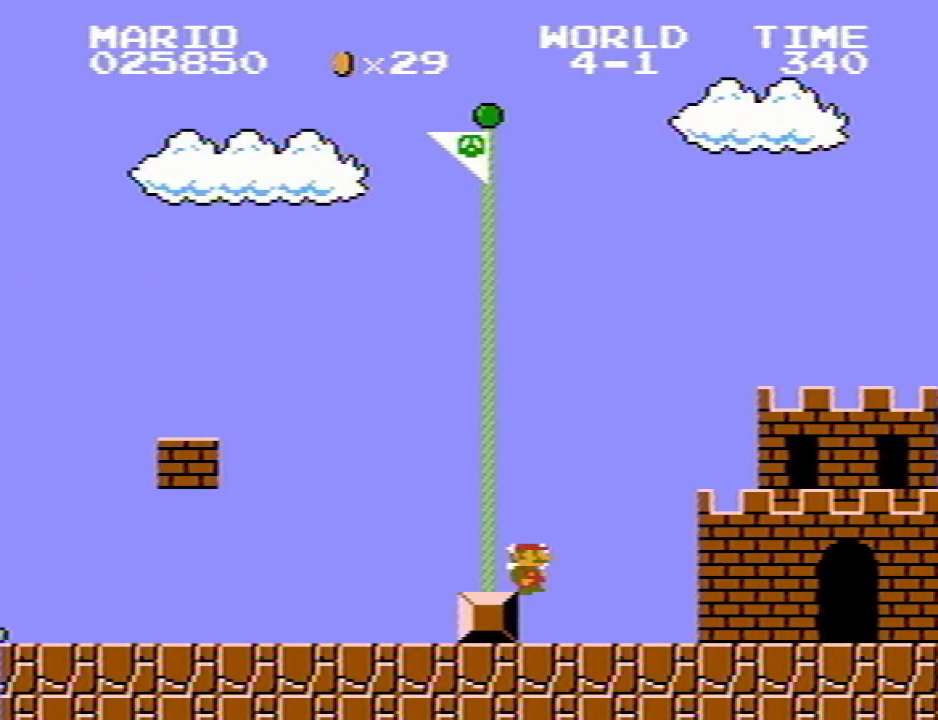
{"keys": [], "events": [[417, "r", "up"]]}